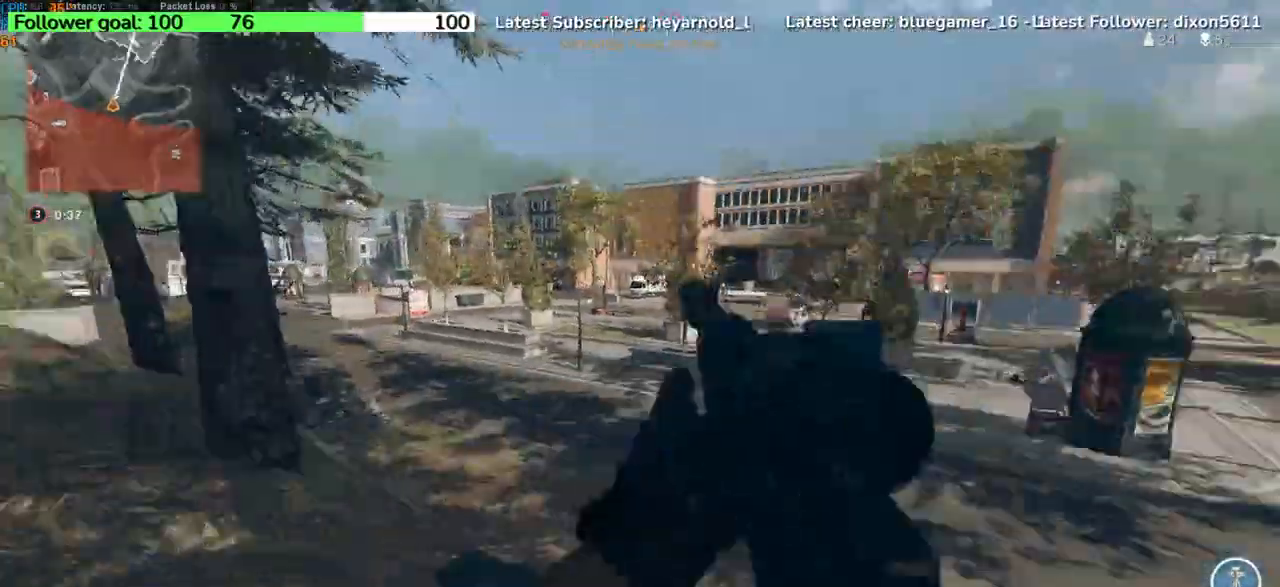
Gameplay with keyboard; each line is a JSON object with the keys held at the frame after it. "events" lists presses ("down") and releases ("up") of "a", "ctrl", "d", "e", "q", "s", "shift", "space" and "w" between this image and that frame as [ms after this image, input, new state], when the widget could be followed in between. No other keys are recorded. Mouse input is not recorded.
{"keys": ["a", "w"], "events": [[133, "space", "down"], [267, "space", "up"]]}
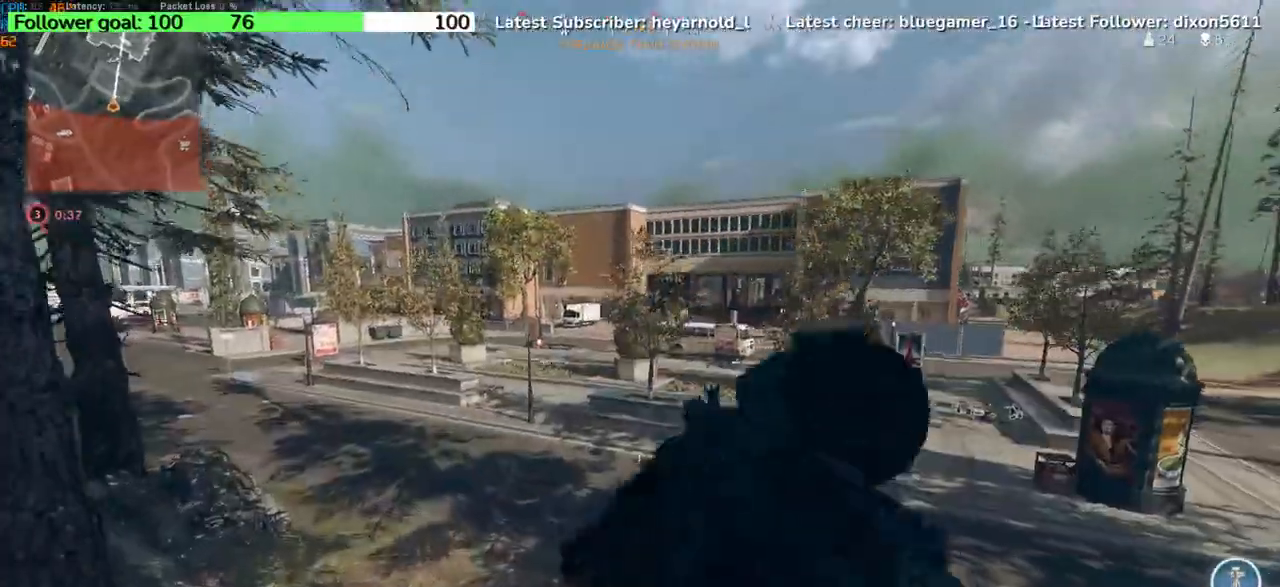
{"keys": ["w"], "events": [[67, "a", "up"]]}
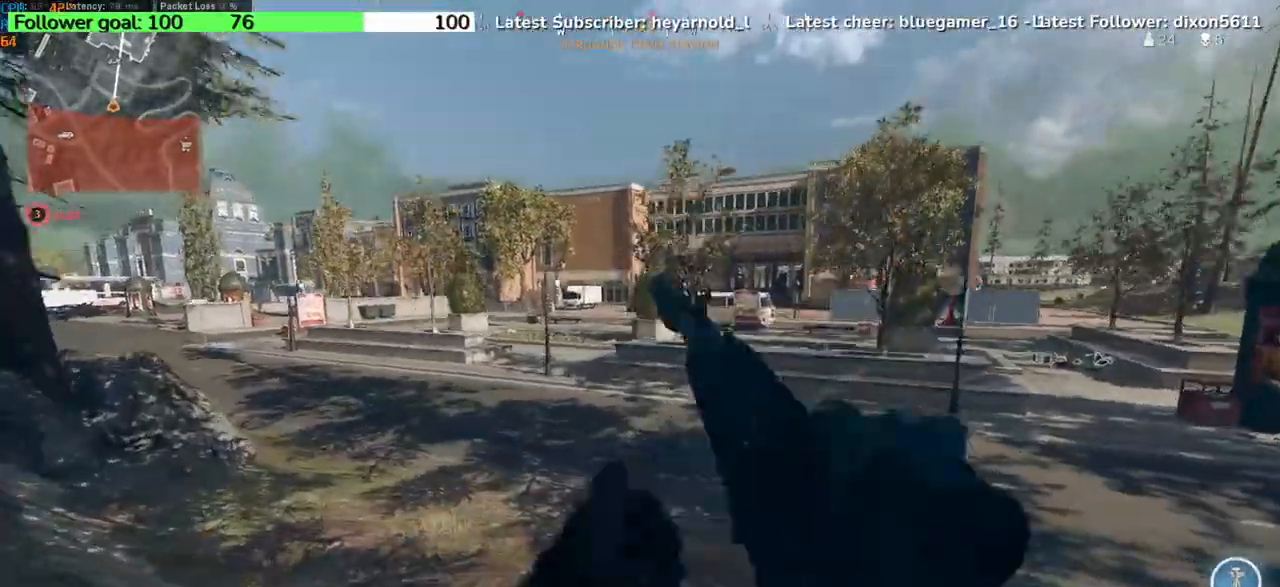
{"keys": ["a", "w"], "events": [[133, "a", "down"]]}
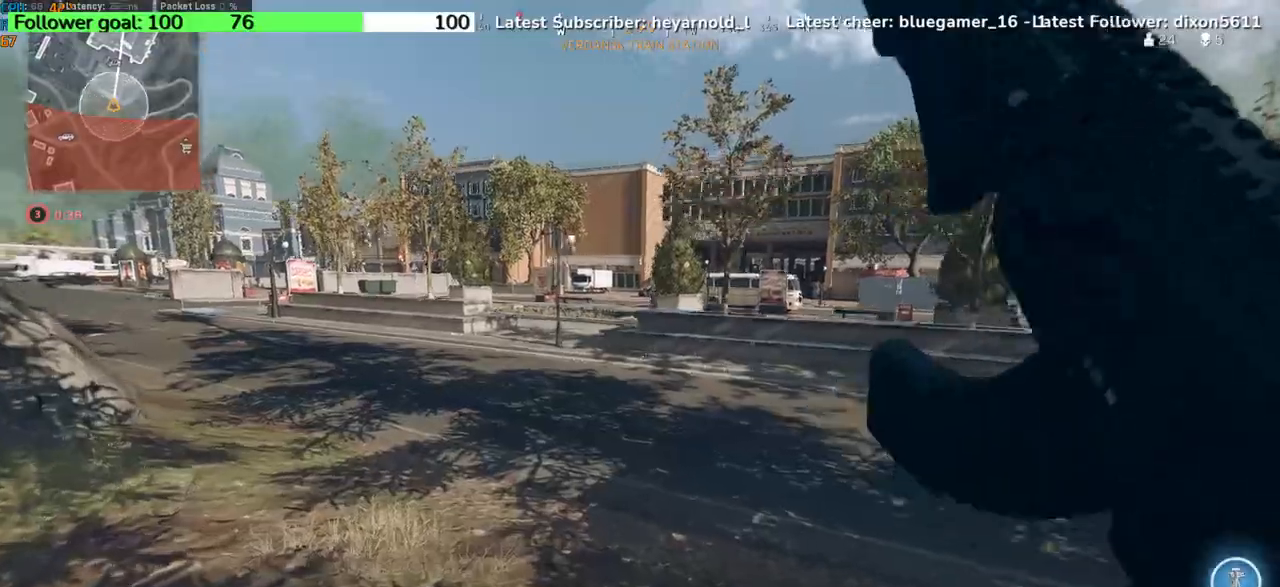
{"keys": ["a", "w"], "events": []}
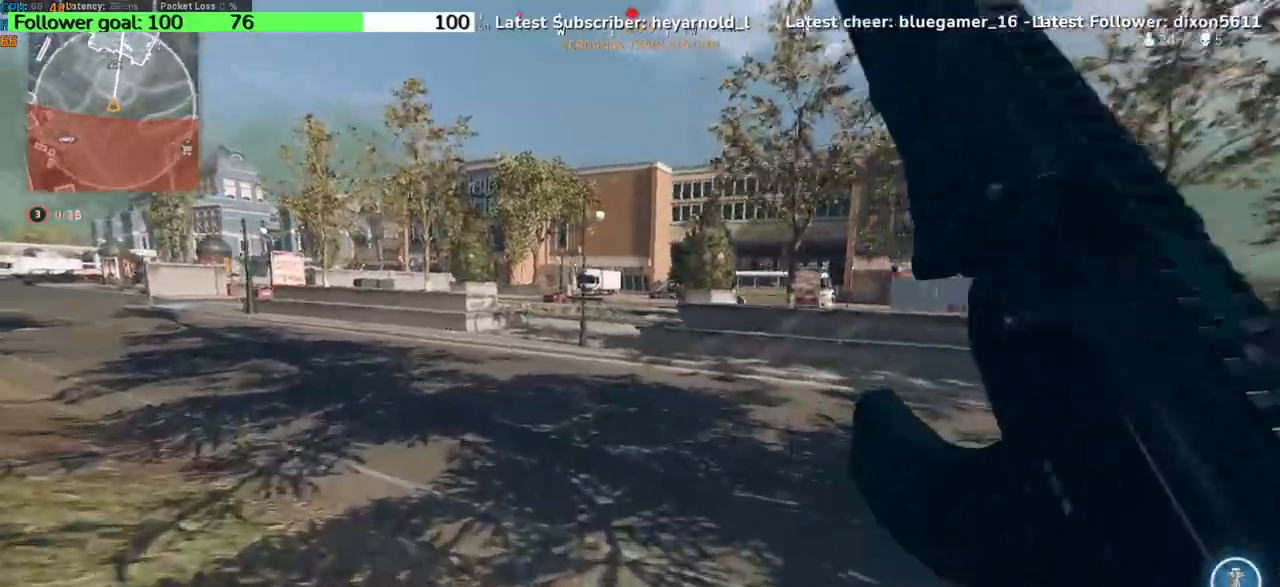
{"keys": ["a", "w"], "events": [[333, "a", "up"], [500, "a", "down"]]}
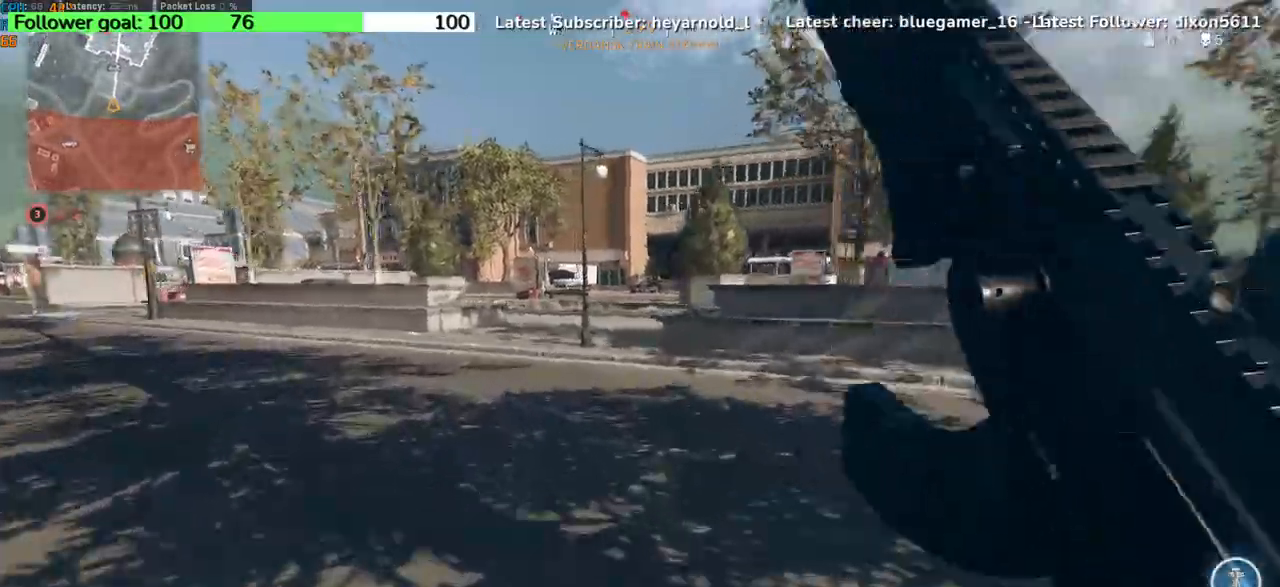
{"keys": ["a", "w"], "events": []}
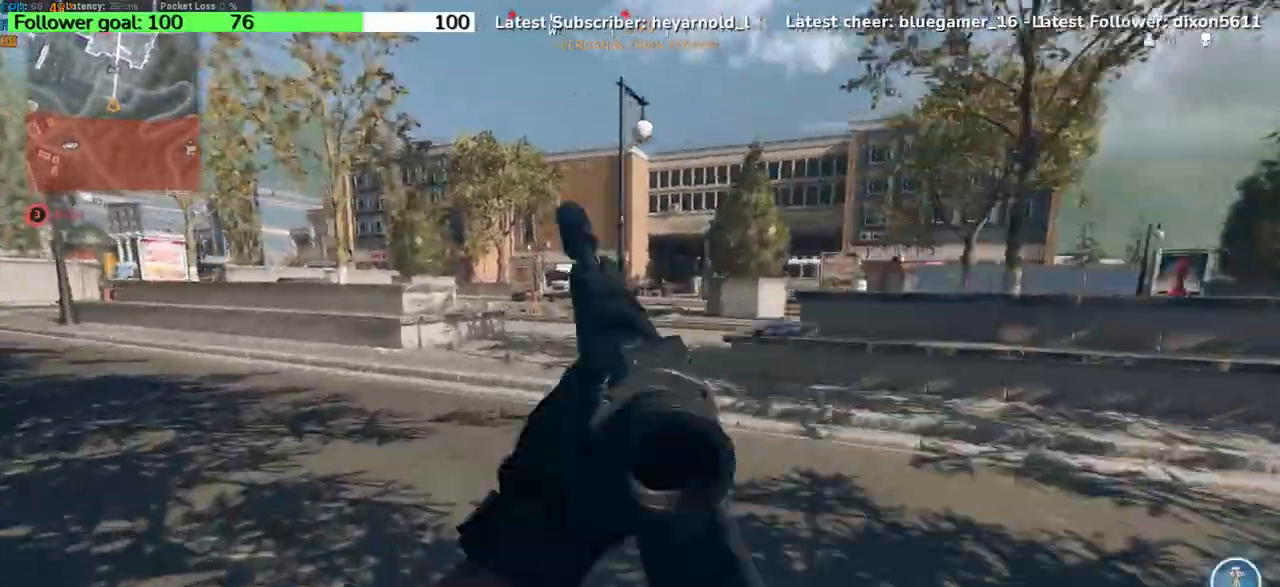
{"keys": ["a", "w"], "events": []}
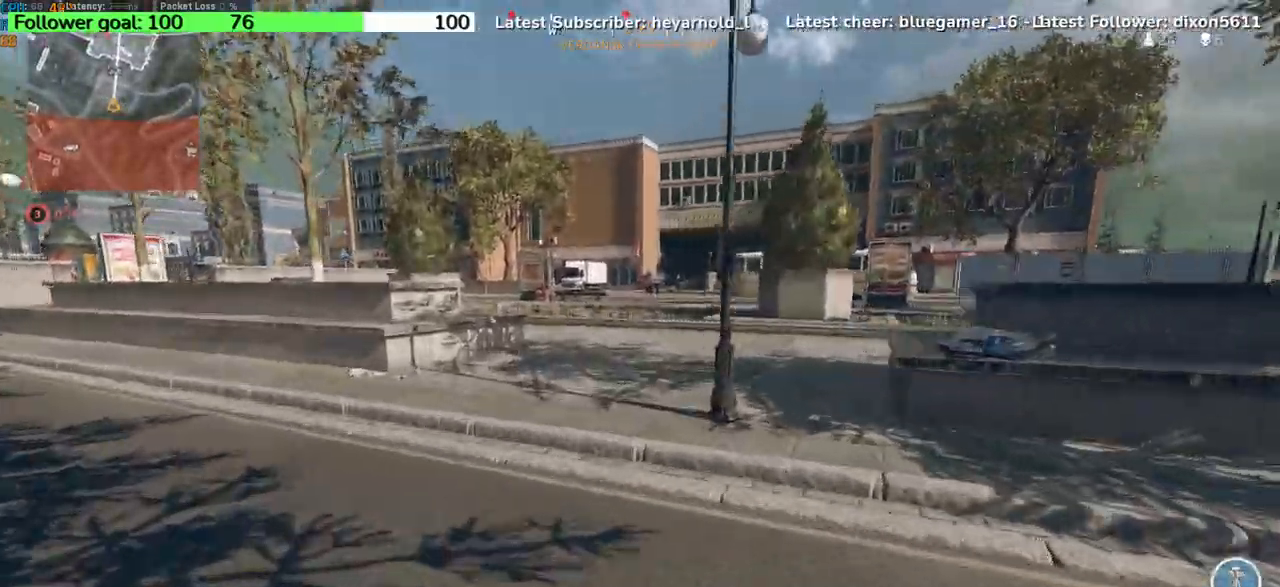
{"keys": ["w"], "events": [[67, "a", "up"]]}
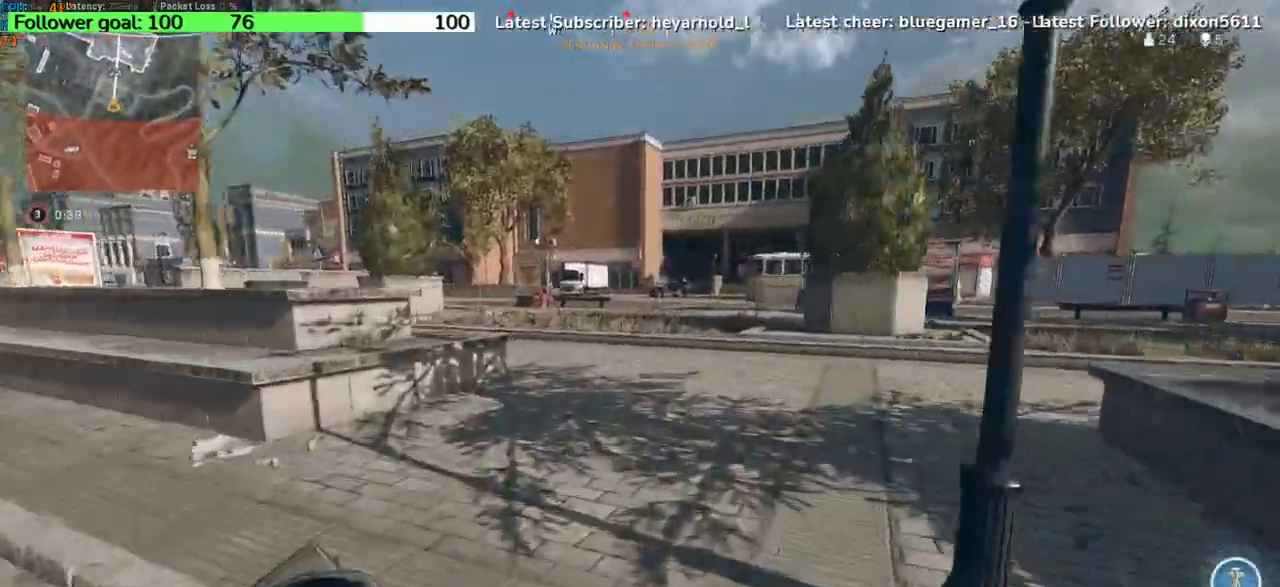
{"keys": ["w"], "events": [[300, "d", "down"], [467, "d", "up"]]}
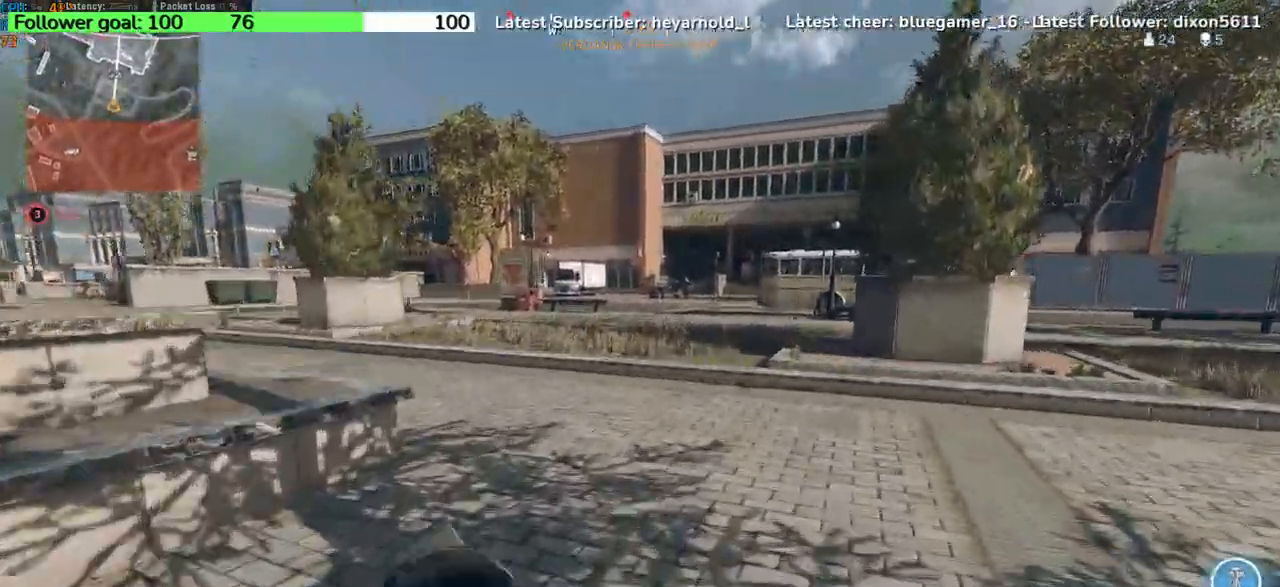
{"keys": ["d", "w"], "events": [[467, "d", "down"]]}
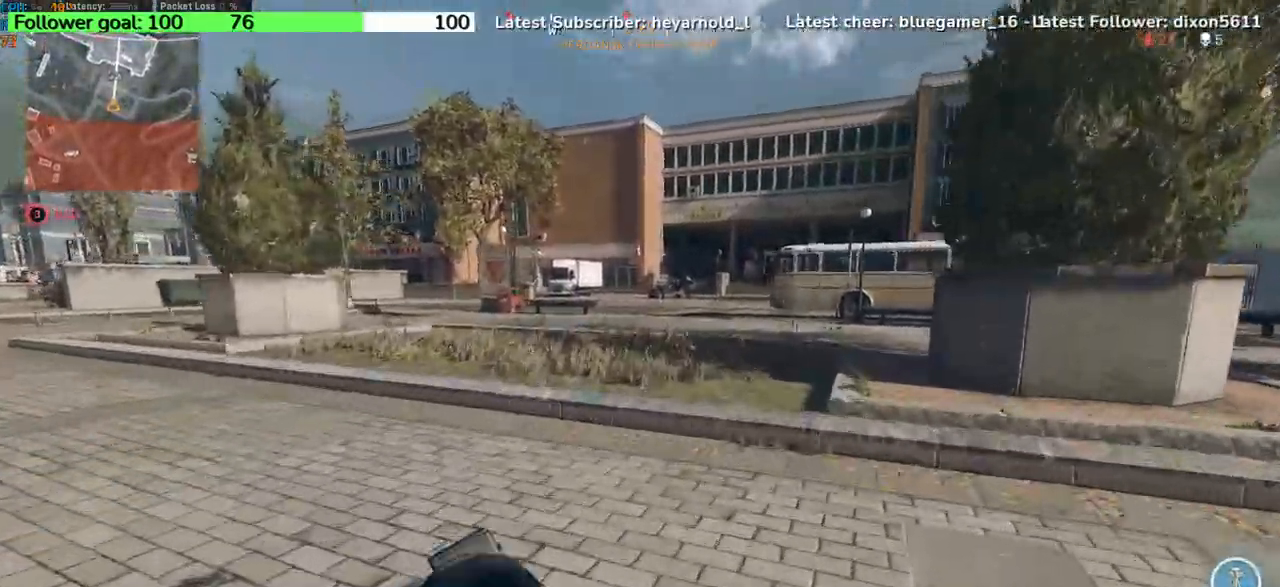
{"keys": ["w"], "events": [[100, "d", "up"]]}
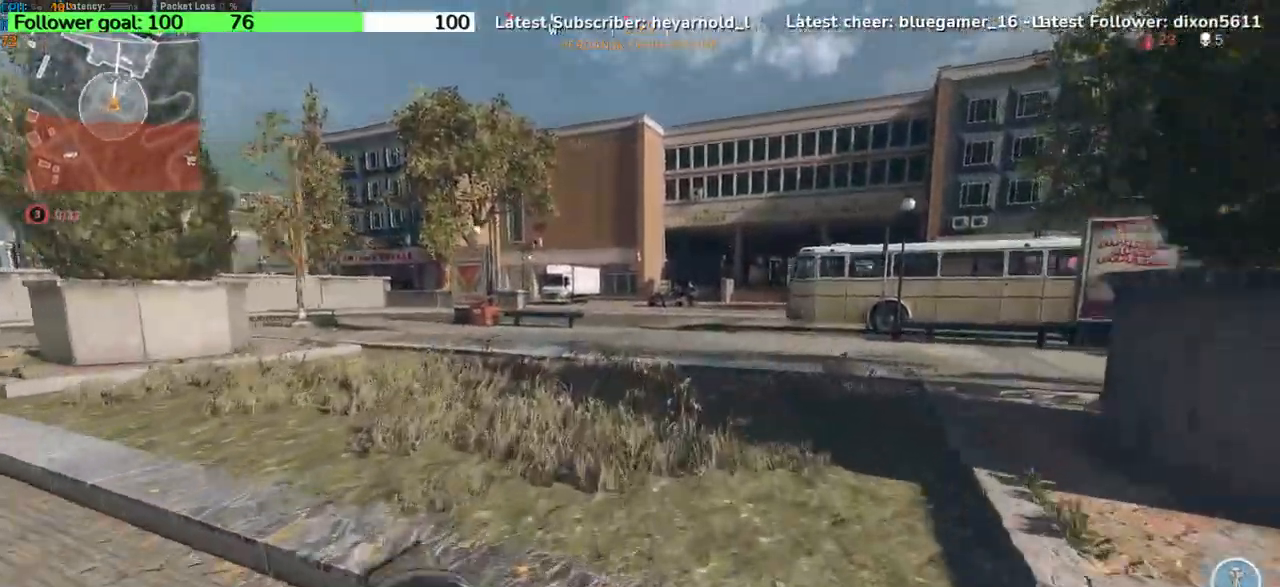
{"keys": ["w"], "events": []}
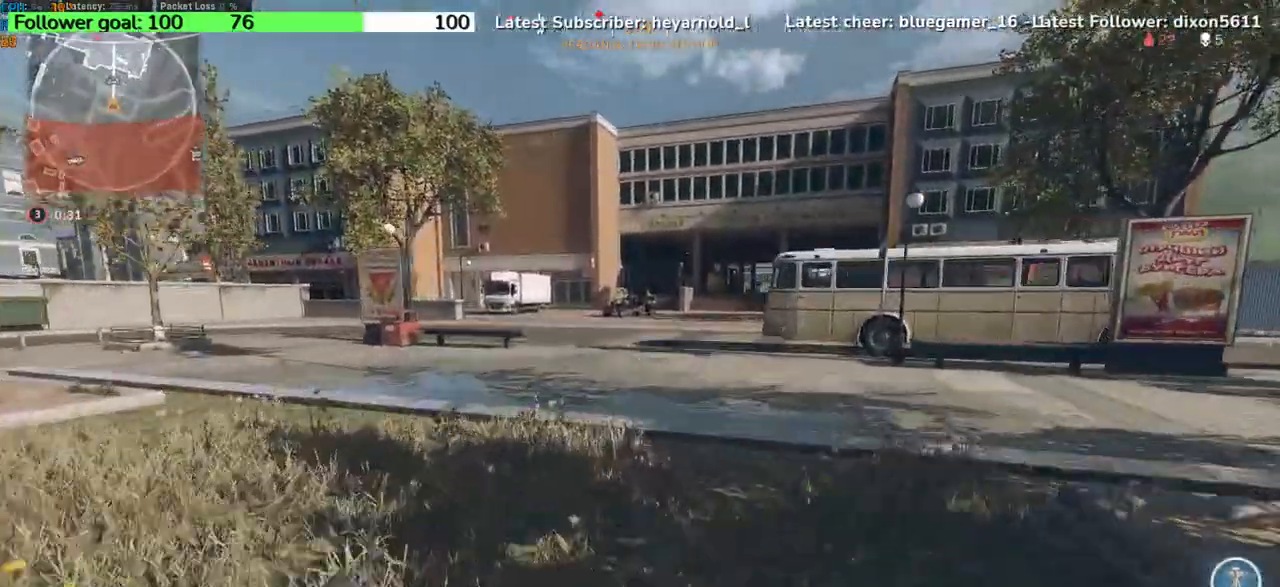
{"keys": ["w"], "events": [[167, "d", "down"], [367, "d", "up"]]}
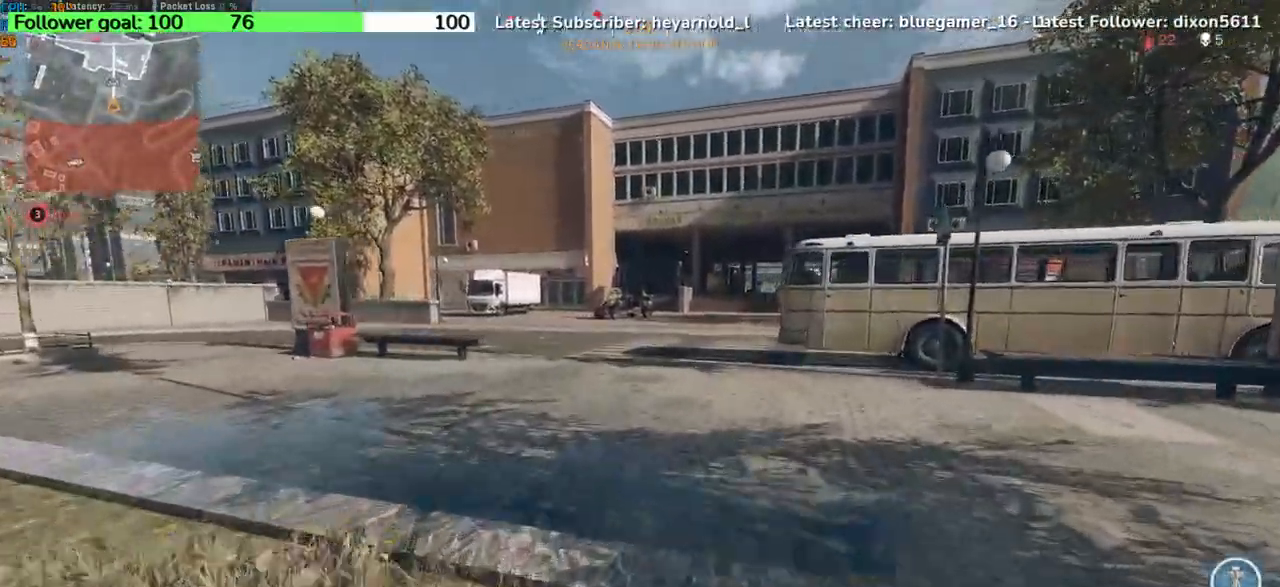
{"keys": ["d", "w"], "events": [[167, "d", "down"]]}
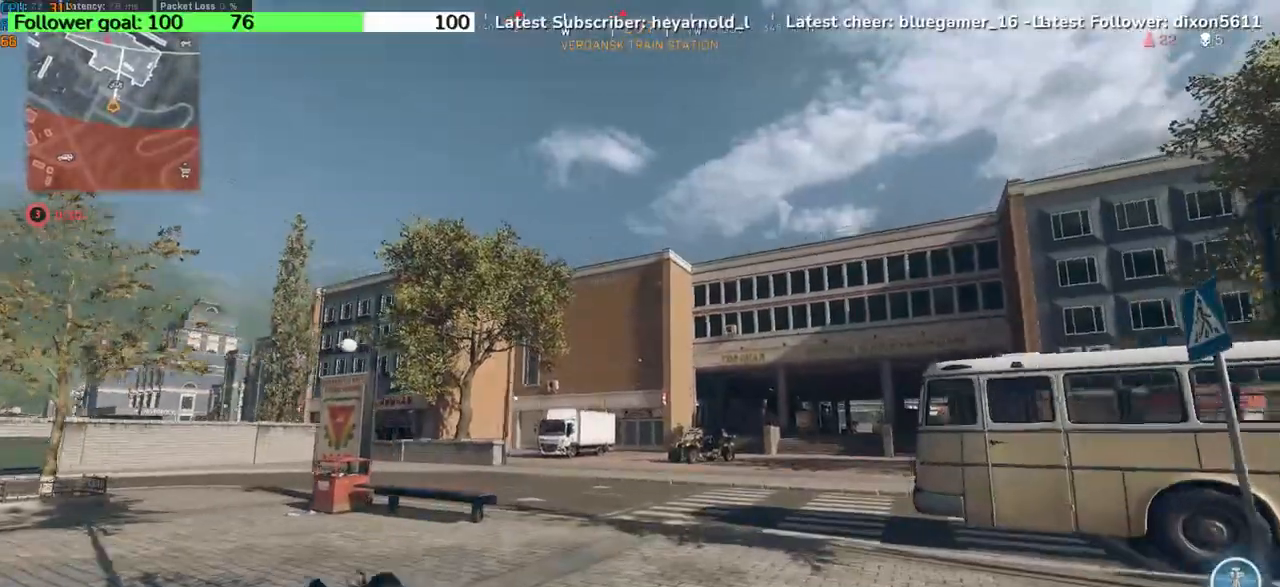
{"keys": ["w"], "events": [[367, "d", "up"]]}
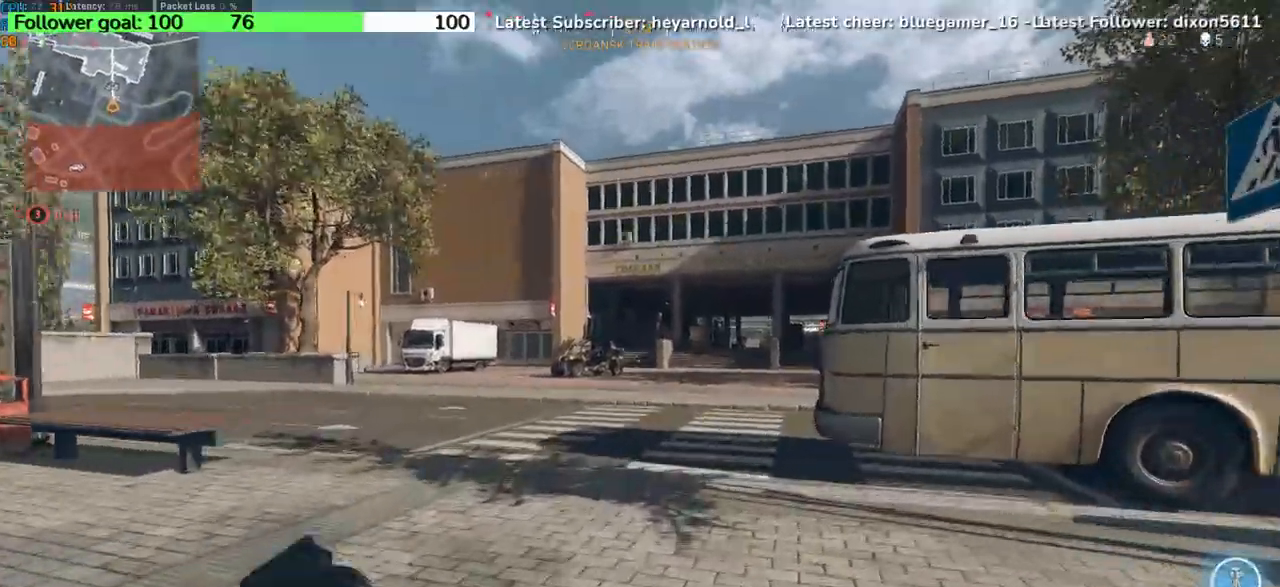
{"keys": ["d", "w"], "events": [[267, "d", "down"]]}
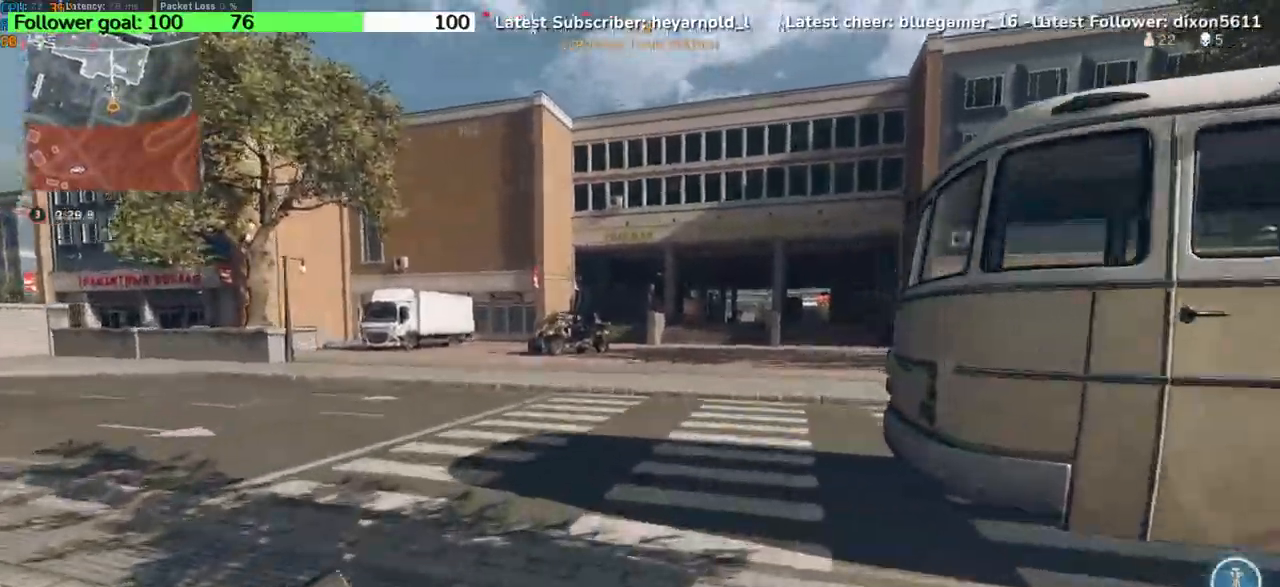
{"keys": ["d", "w"], "events": [[100, "d", "up"], [367, "d", "down"]]}
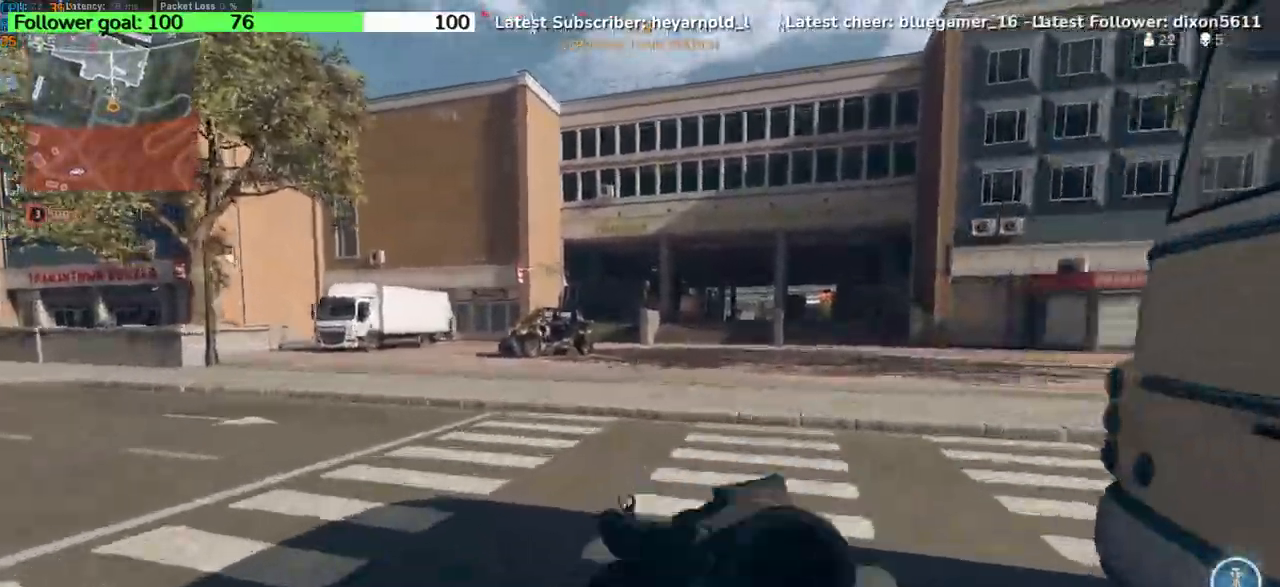
{"keys": ["d", "w"], "events": [[300, "d", "up"], [401, "d", "down"]]}
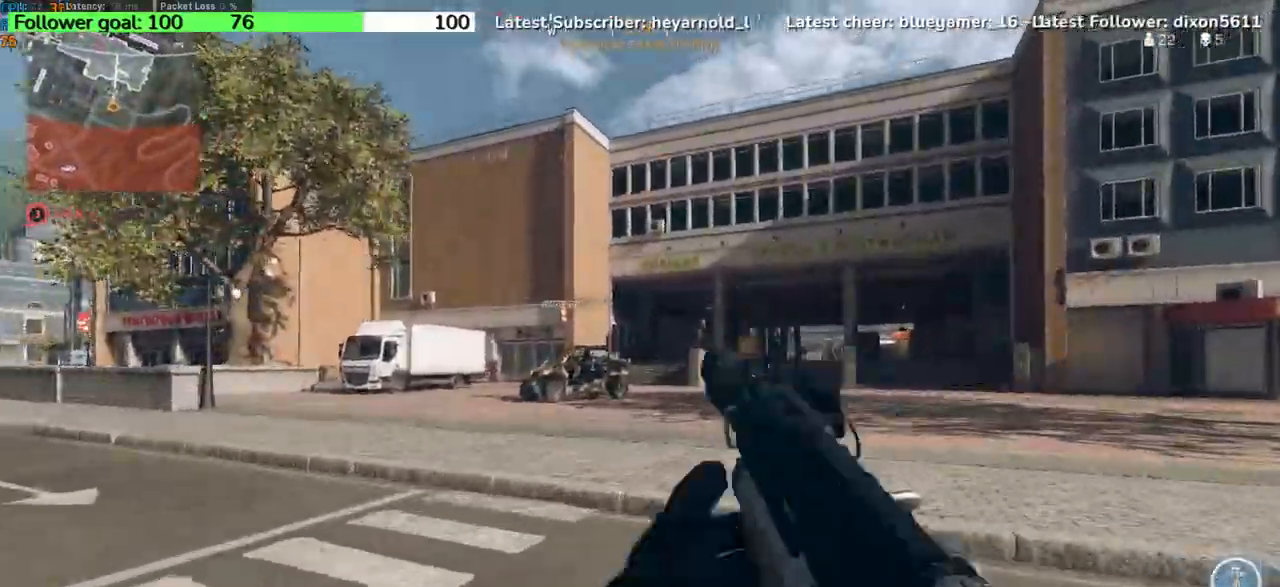
{"keys": ["w"], "events": [[166, "d", "up"]]}
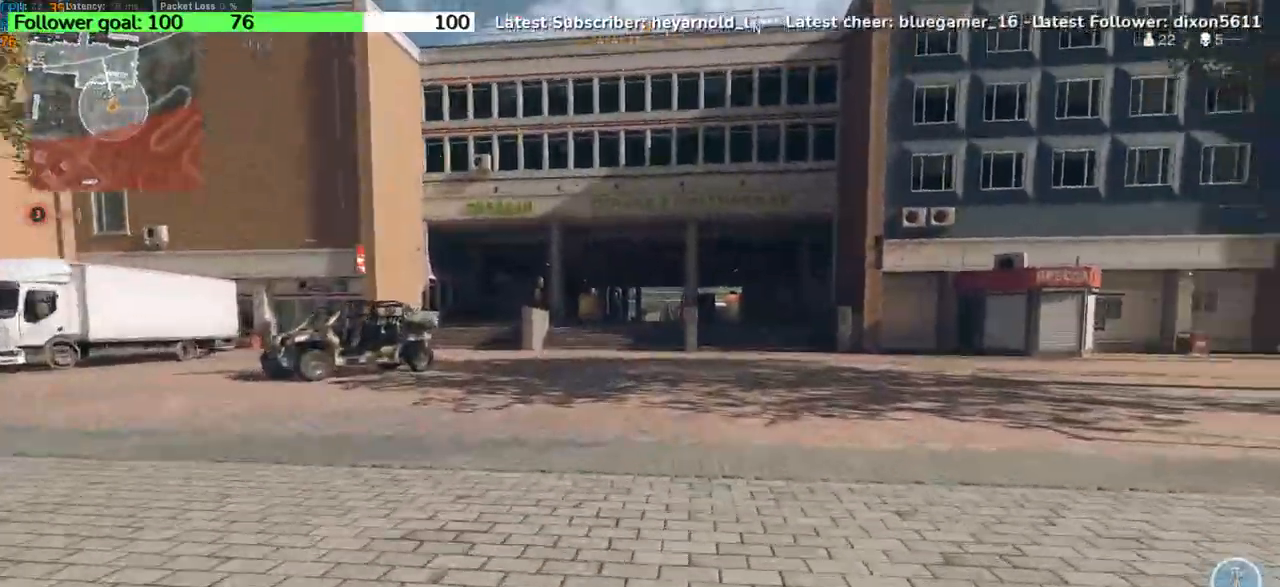
{"keys": ["d", "w"], "events": [[200, "d", "down"]]}
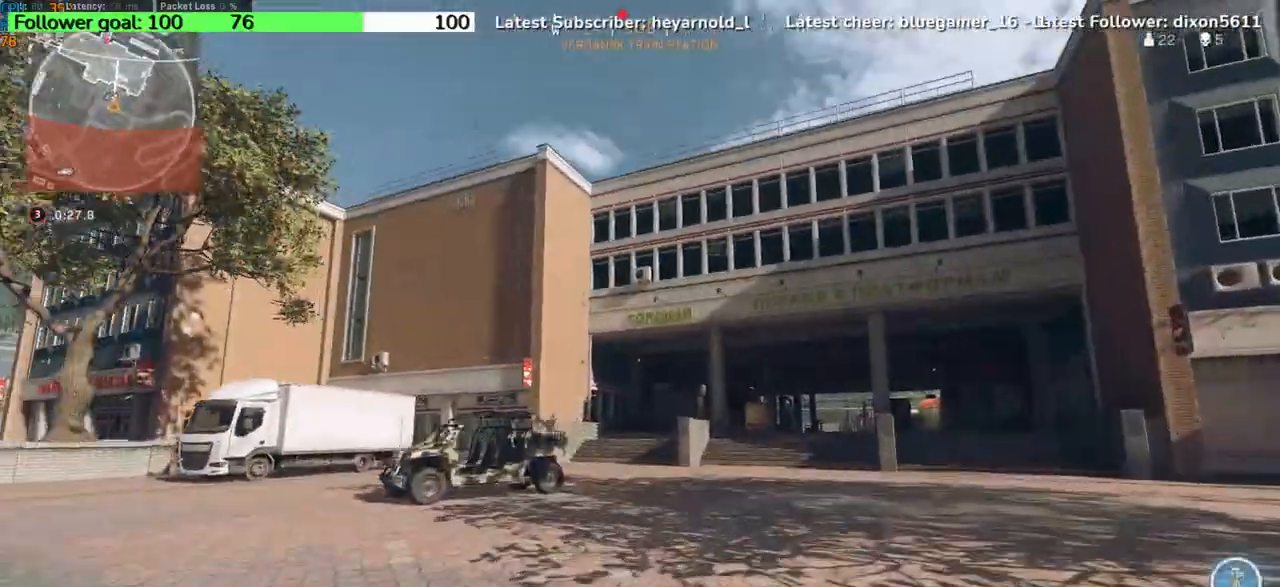
{"keys": ["w"], "events": [[233, "d", "up"]]}
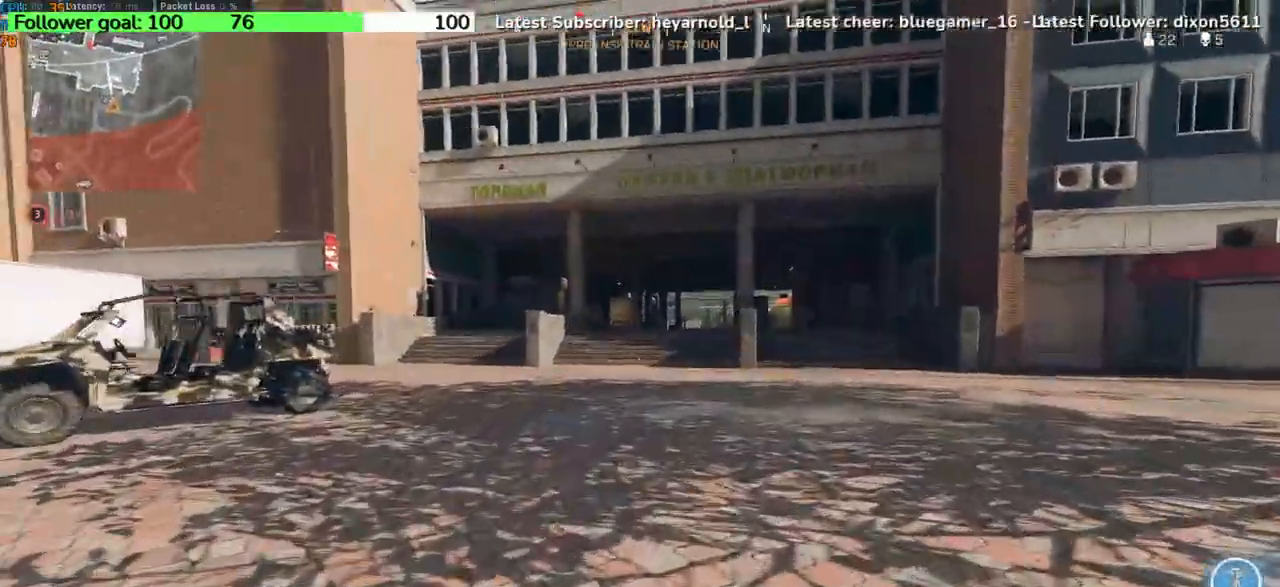
{"keys": ["w"], "events": [[134, "d", "down"], [334, "d", "up"]]}
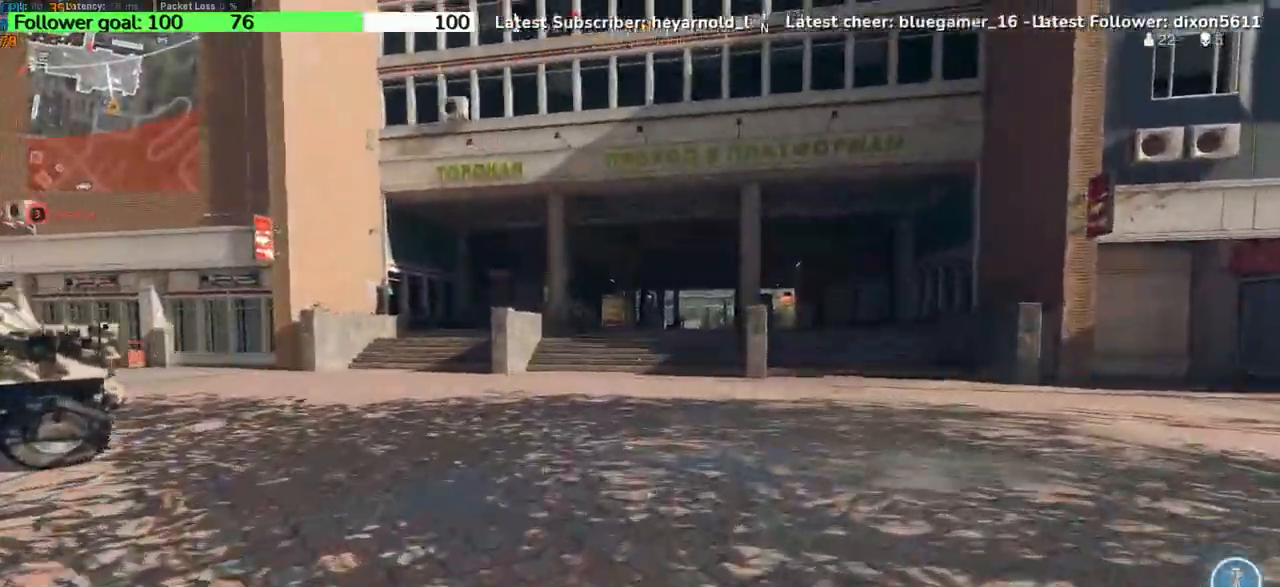
{"keys": ["w"], "events": [[66, "shift", "down"], [166, "shift", "up"], [333, "shift", "down"], [367, "space", "down"], [433, "shift", "up"], [467, "space", "up"]]}
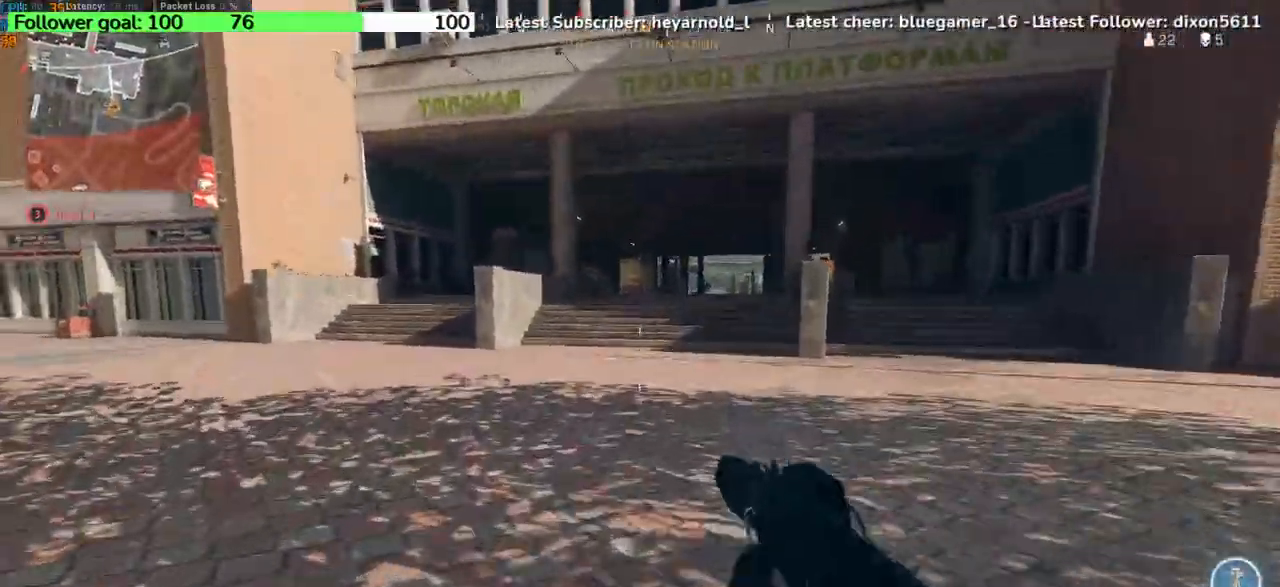
{"keys": ["w"], "events": []}
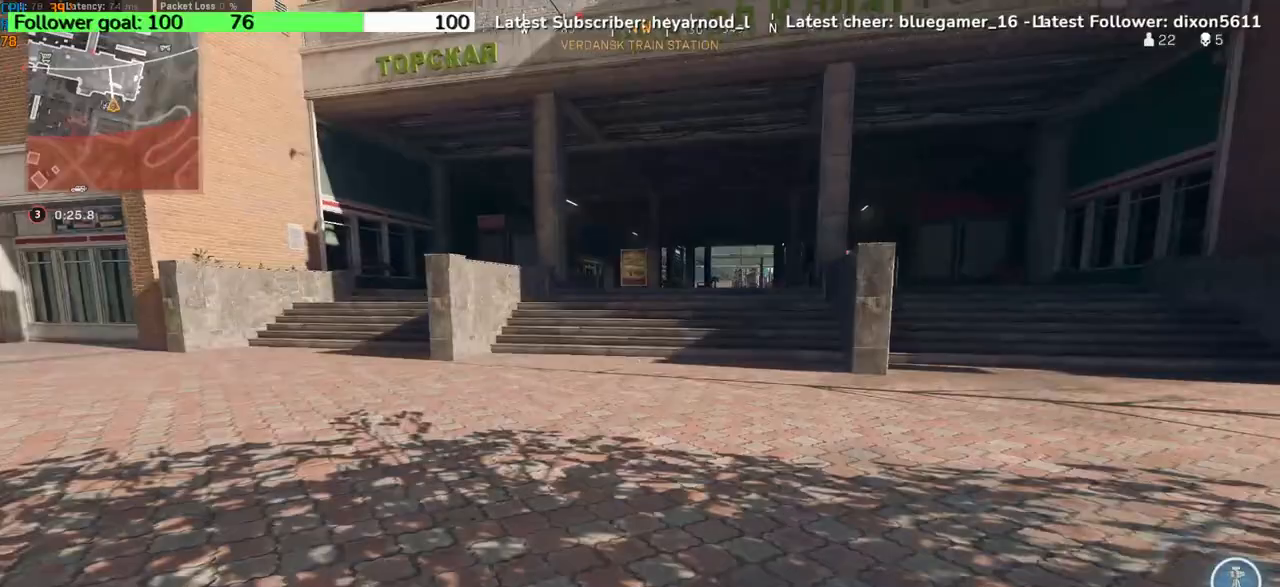
{"keys": ["w"], "events": []}
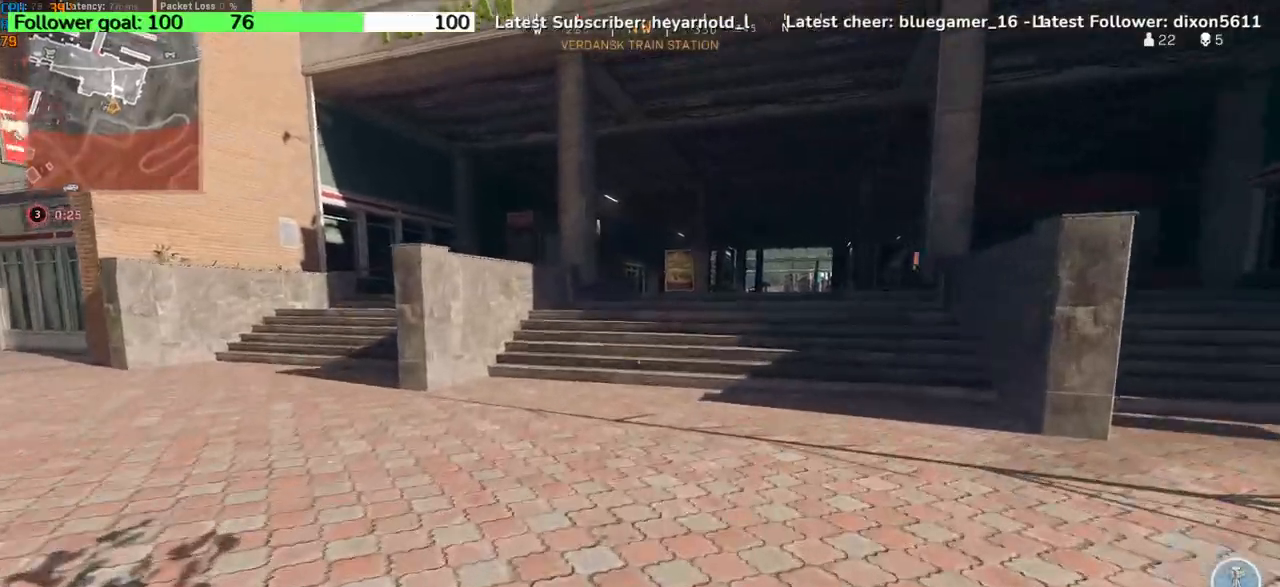
{"keys": ["w"], "events": [[34, "d", "down"], [401, "d", "up"]]}
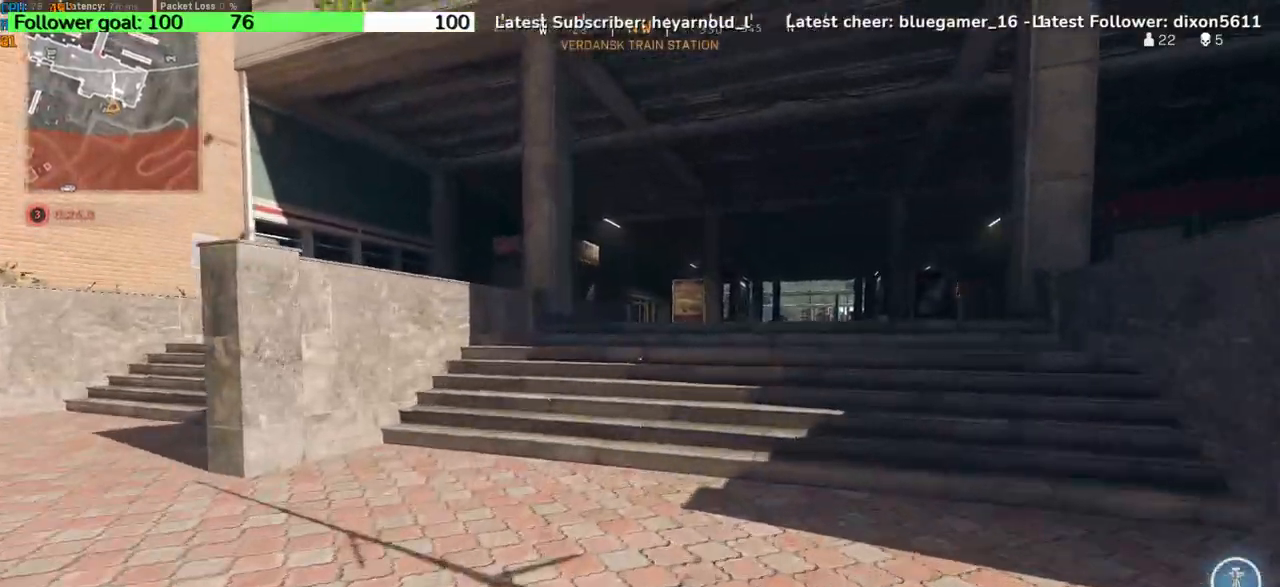
{"keys": ["w"], "events": [[233, "d", "down"], [433, "d", "up"]]}
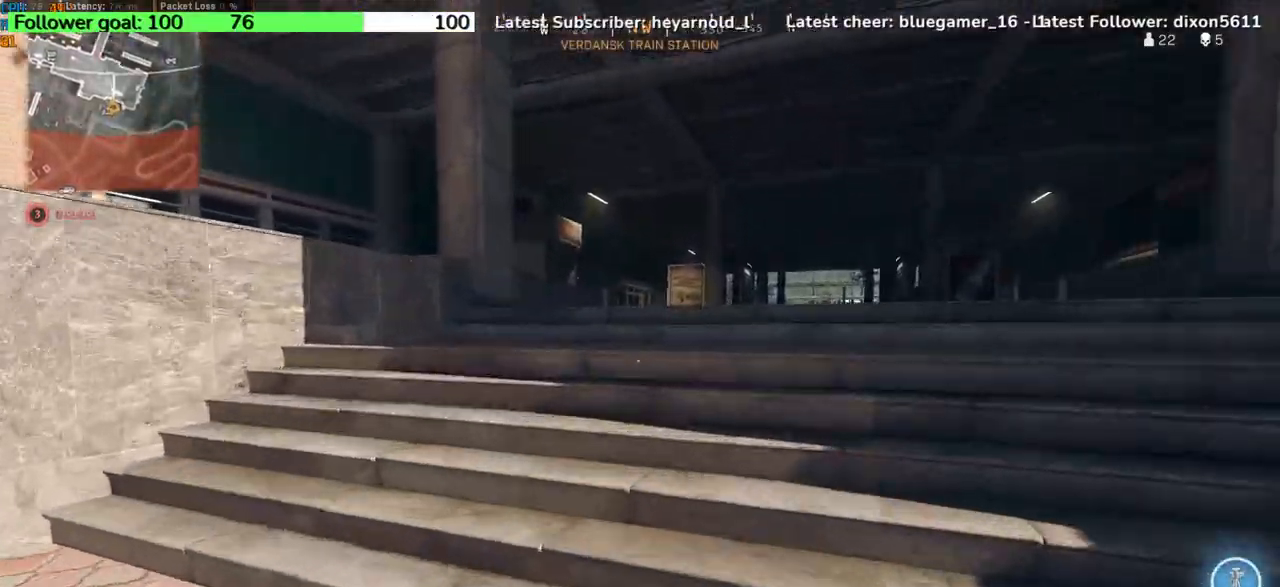
{"keys": ["w"], "events": [[234, "d", "down"], [434, "d", "up"]]}